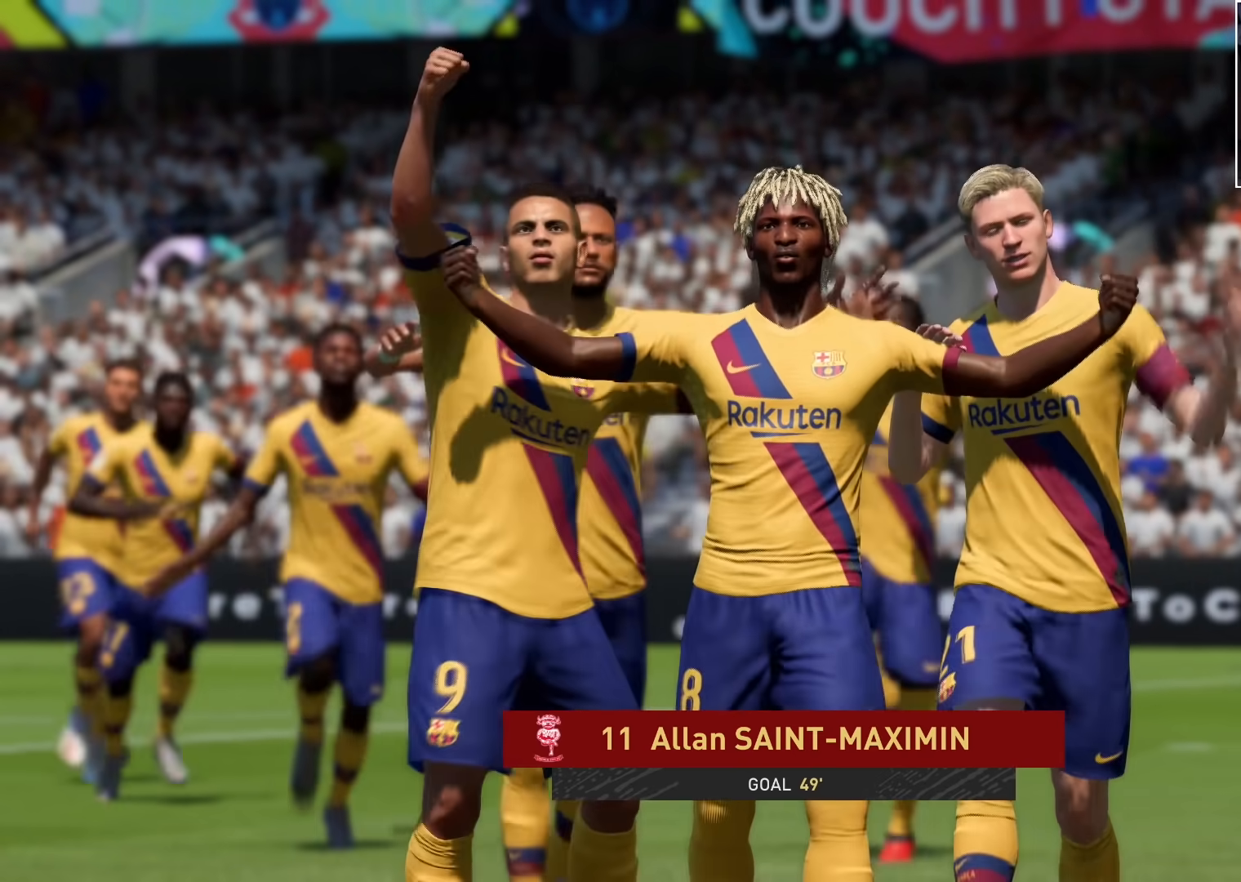
Gameplay with a controller (PlayStation layout); each line is a JSON object with the inputs held at the frame after it. "events" lists button and stick changes between this image and that frame as [ms after this image, input, new state], when the widget could be followed in between.
{"buttons": [], "left_stick": "center", "right_stick": "center", "events": [[267, "CROSS", "down"], [367, "CROSS", "up"]]}
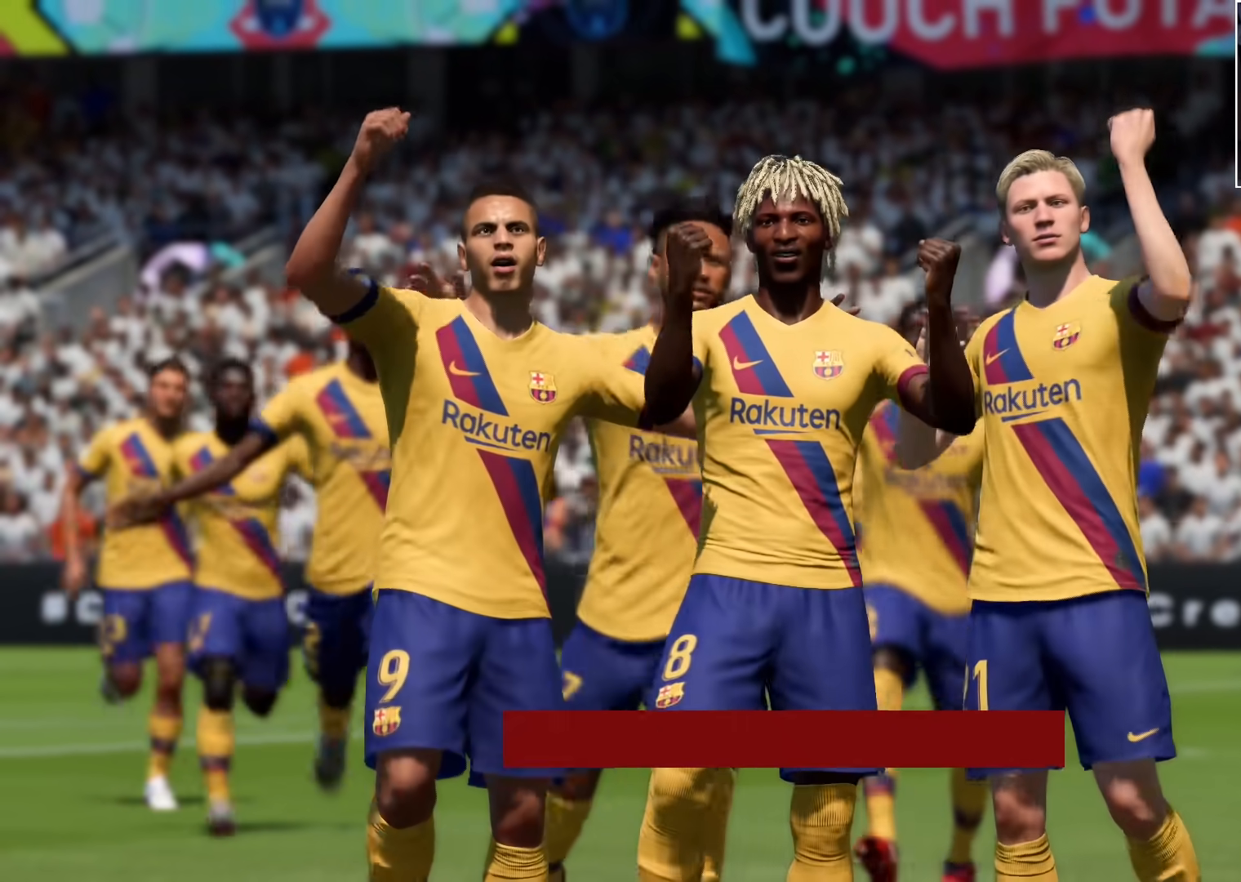
{"buttons": [], "left_stick": "center", "right_stick": "center", "events": [[117, "CROSS", "down"], [233, "CROSS", "up"], [317, "CROSS", "down"], [433, "CROSS", "up"]]}
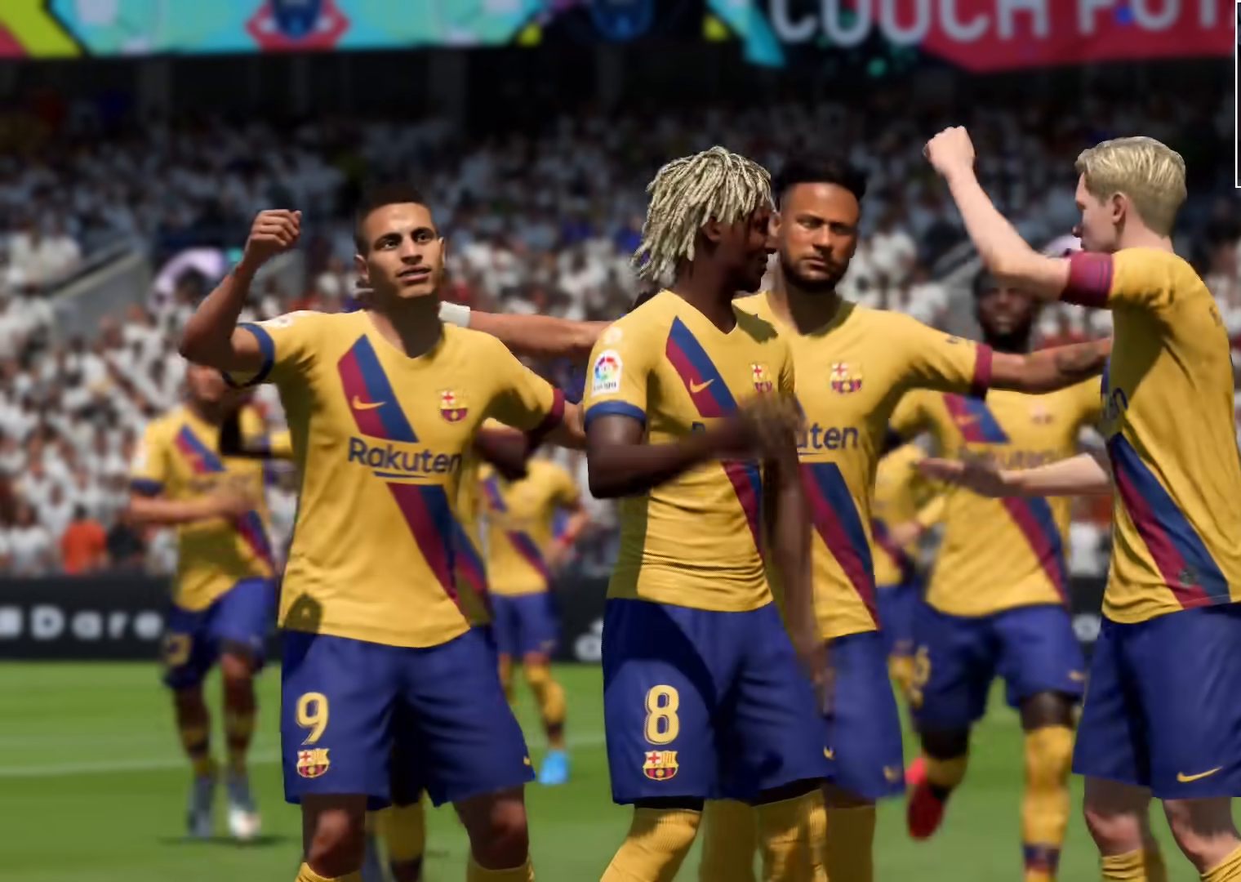
{"buttons": [], "left_stick": "center", "right_stick": "center", "events": [[300, "CROSS", "down"], [417, "CROSS", "up"]]}
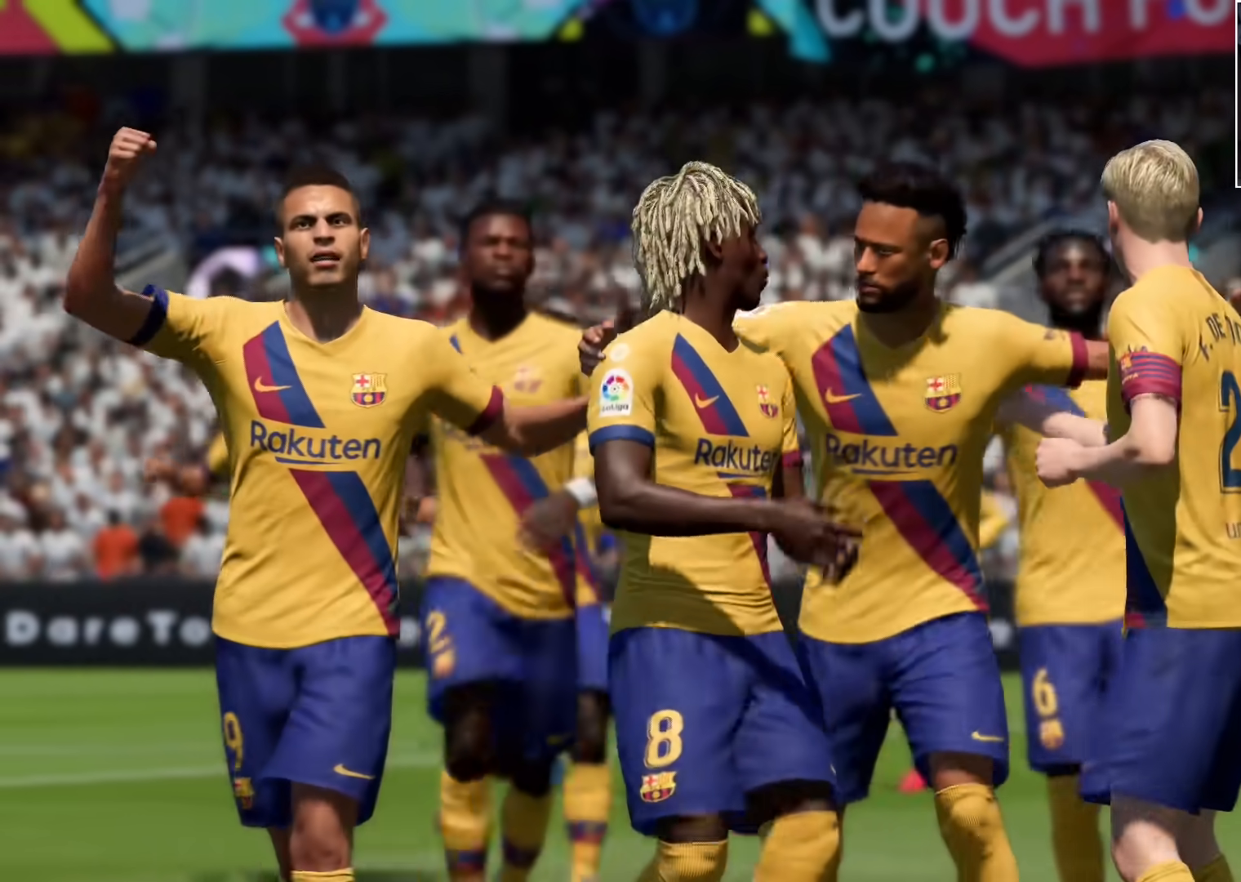
{"buttons": [], "left_stick": "center", "right_stick": "center", "events": []}
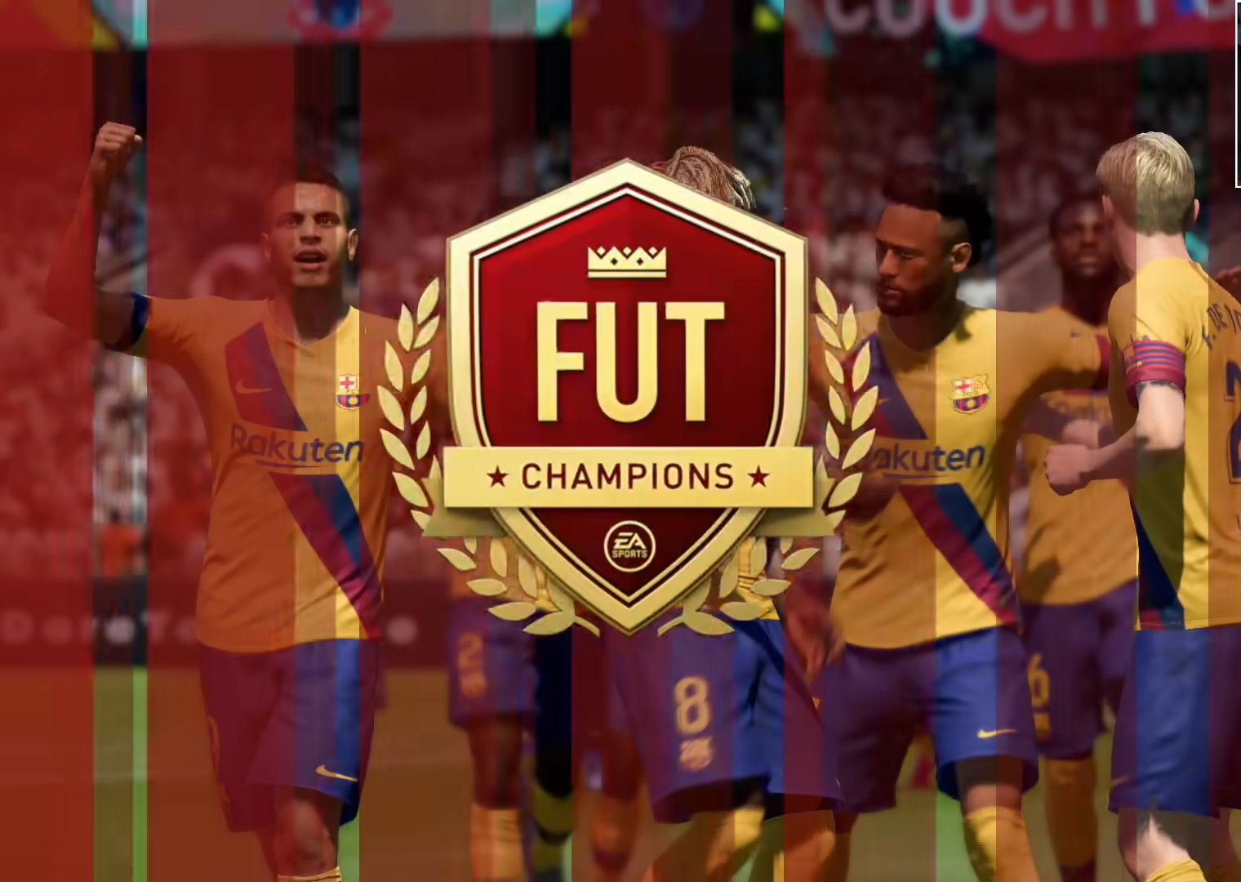
{"buttons": [], "left_stick": "center", "right_stick": "center", "events": []}
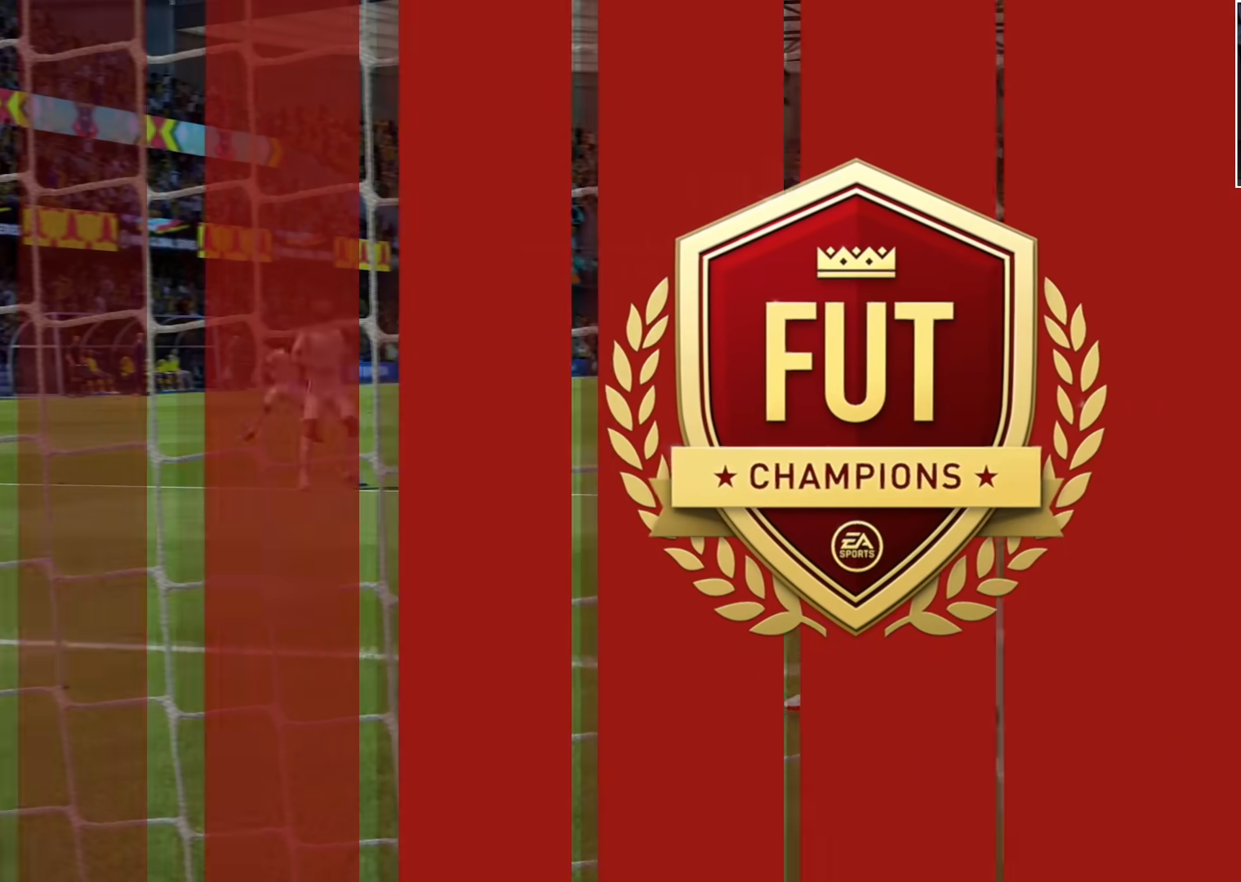
{"buttons": [], "left_stick": "center", "right_stick": "center", "events": []}
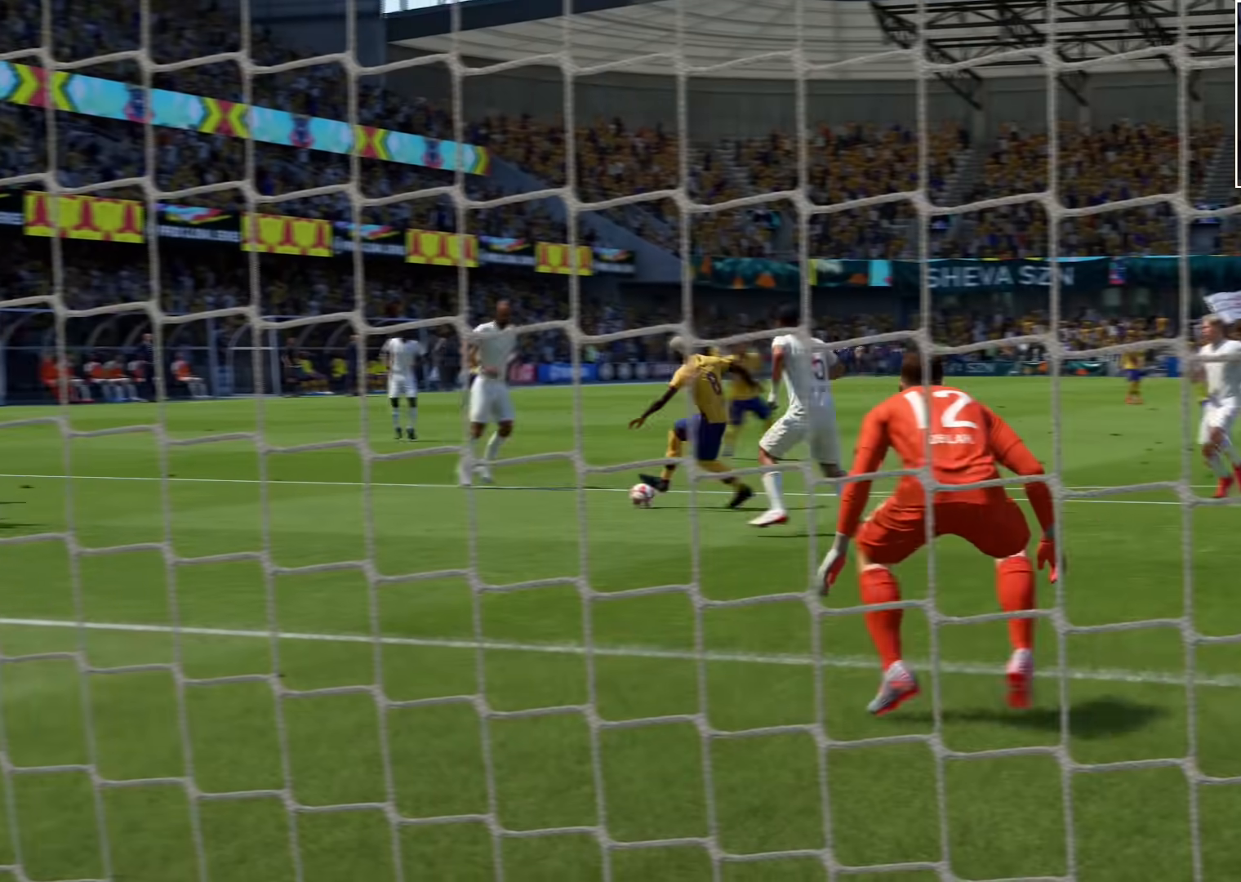
{"buttons": [], "left_stick": "center", "right_stick": "center", "events": [[217, "CROSS", "down"], [300, "CROSS", "up"]]}
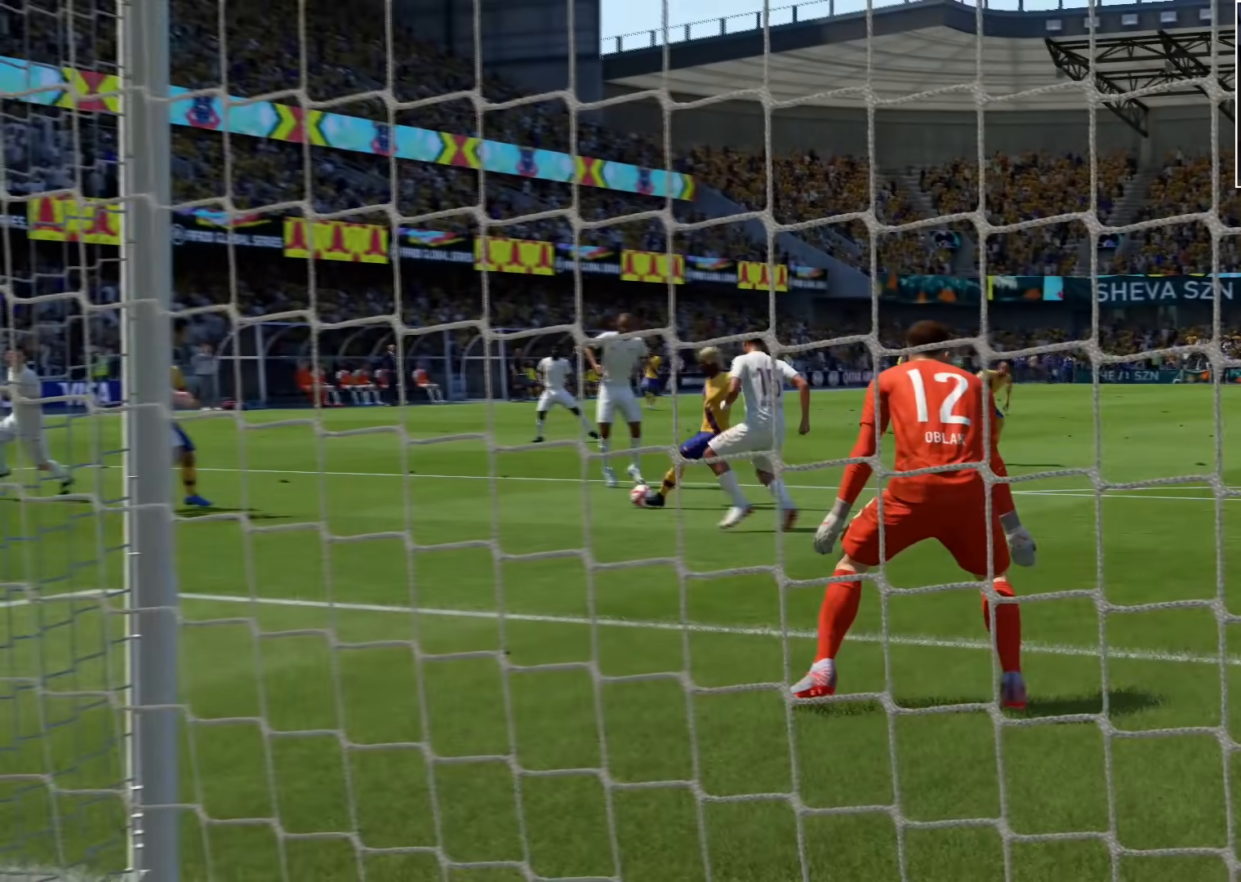
{"buttons": [], "left_stick": "center", "right_stick": "center", "events": [[400, "CROSS", "down"], [483, "CROSS", "up"]]}
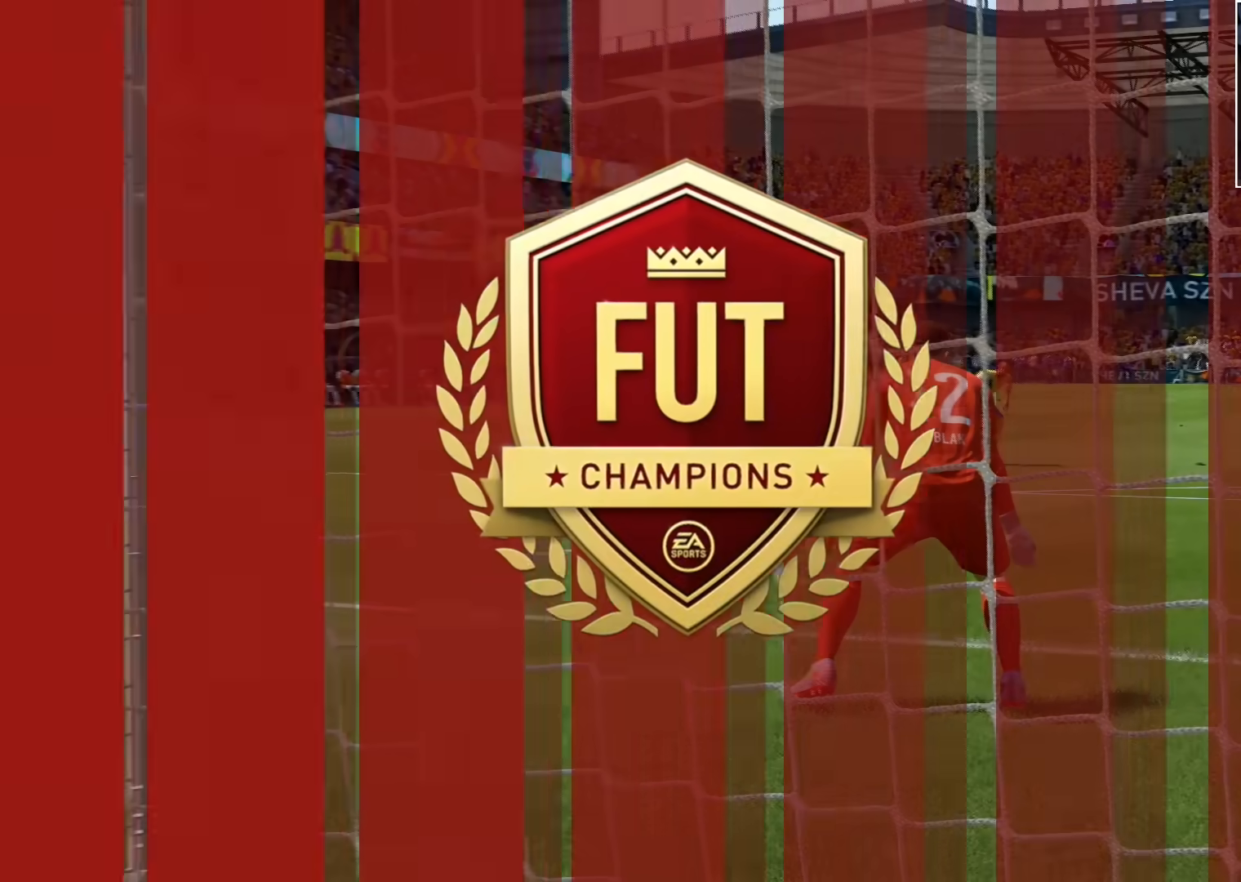
{"buttons": ["CROSS"], "left_stick": "center", "right_stick": "center", "events": [[283, "CROSS", "down"], [367, "CROSS", "up"], [450, "CROSS", "down"]]}
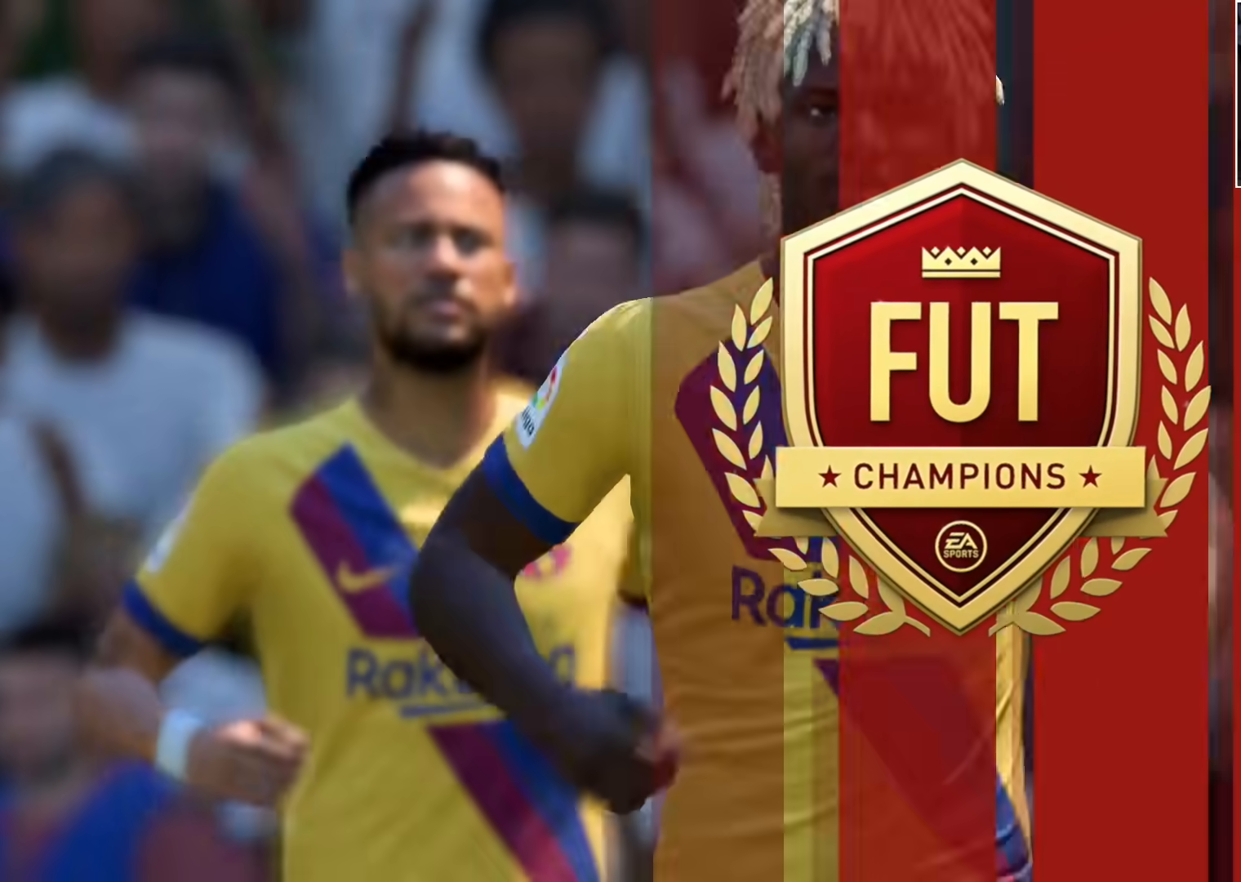
{"buttons": ["R2"], "left_stick": "down-left", "right_stick": "center", "events": [[17, "CROSS", "up"], [117, "CROSS", "down"], [167, "CROSS", "up"], [167, "left_stick", "up-right"], [300, "R2", "down"], [300, "left_stick", "down-left"]]}
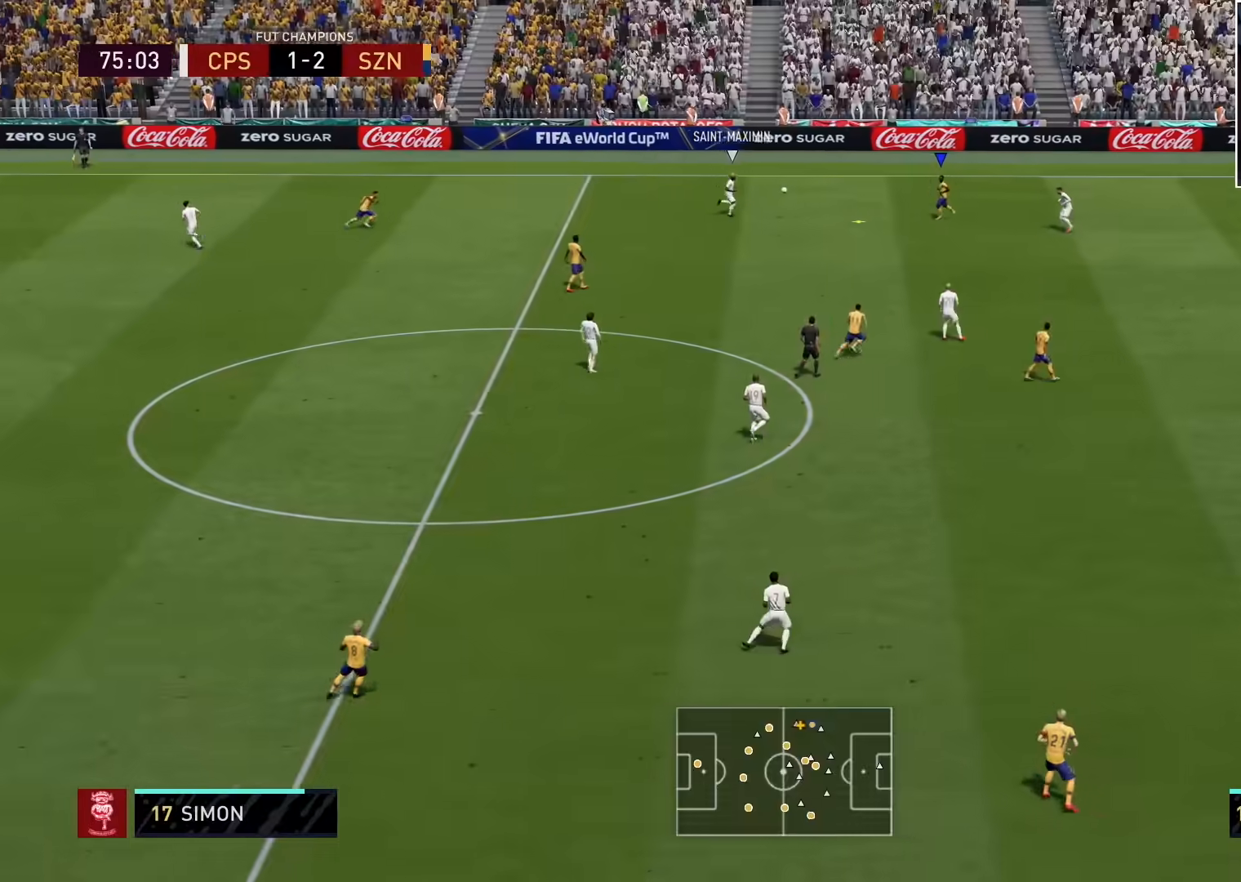
{"buttons": [], "left_stick": "down", "right_stick": "center", "events": [[150, "CROSS", "down"], [183, "left_stick", "down"], [250, "CROSS", "up"], [467, "R2", "up"]]}
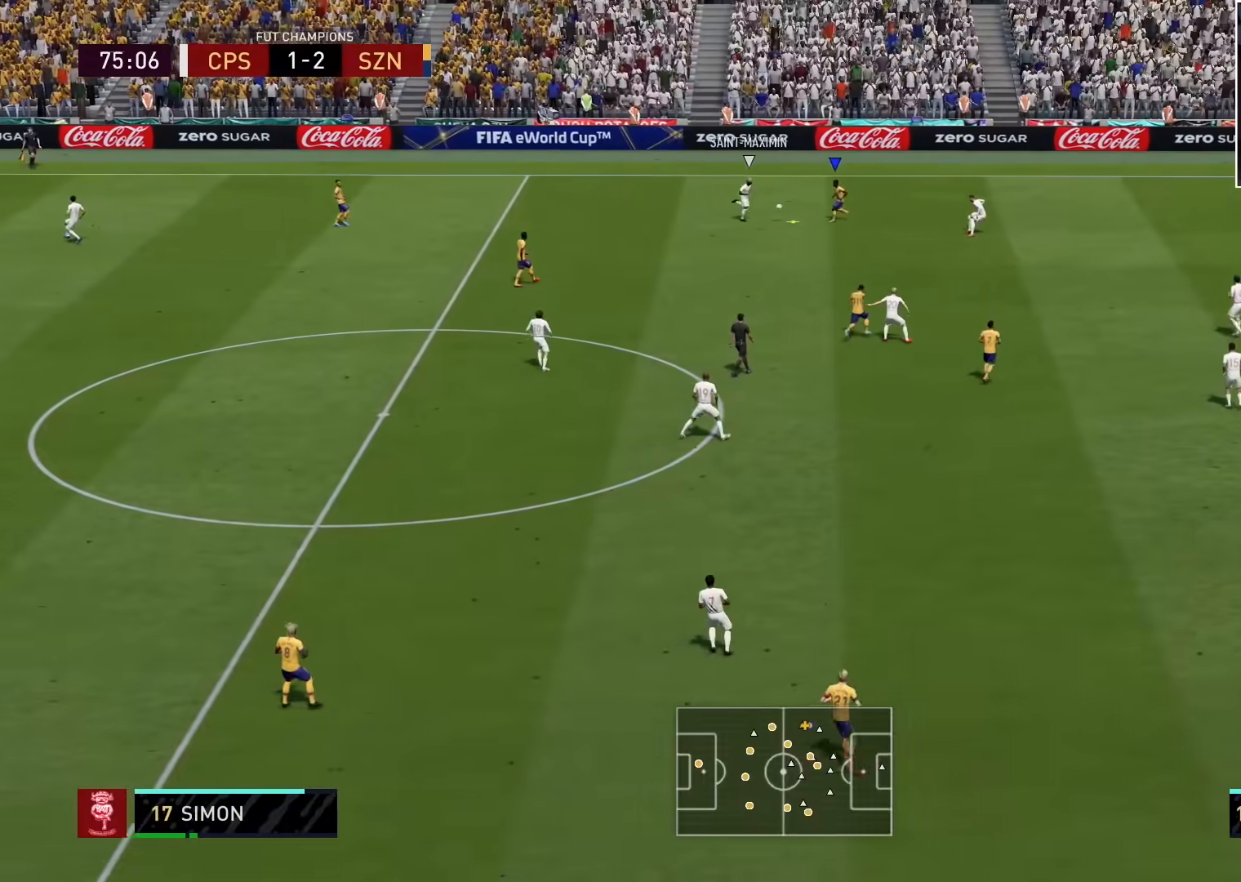
{"buttons": [], "left_stick": "up-right", "right_stick": "center", "events": [[83, "left_stick", "center"], [267, "left_stick", "left"], [400, "left_stick", "up-right"]]}
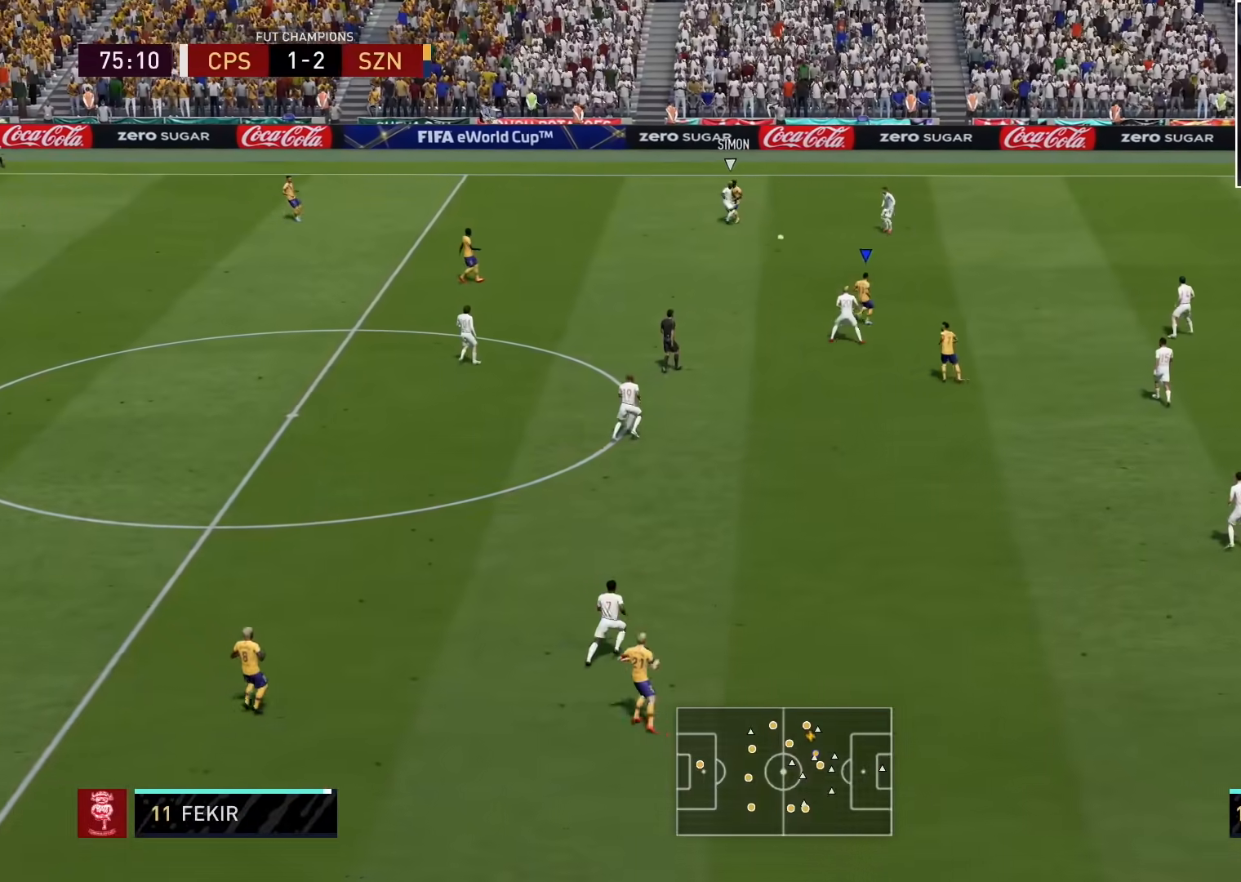
{"buttons": [], "left_stick": "up-right", "right_stick": "center", "events": []}
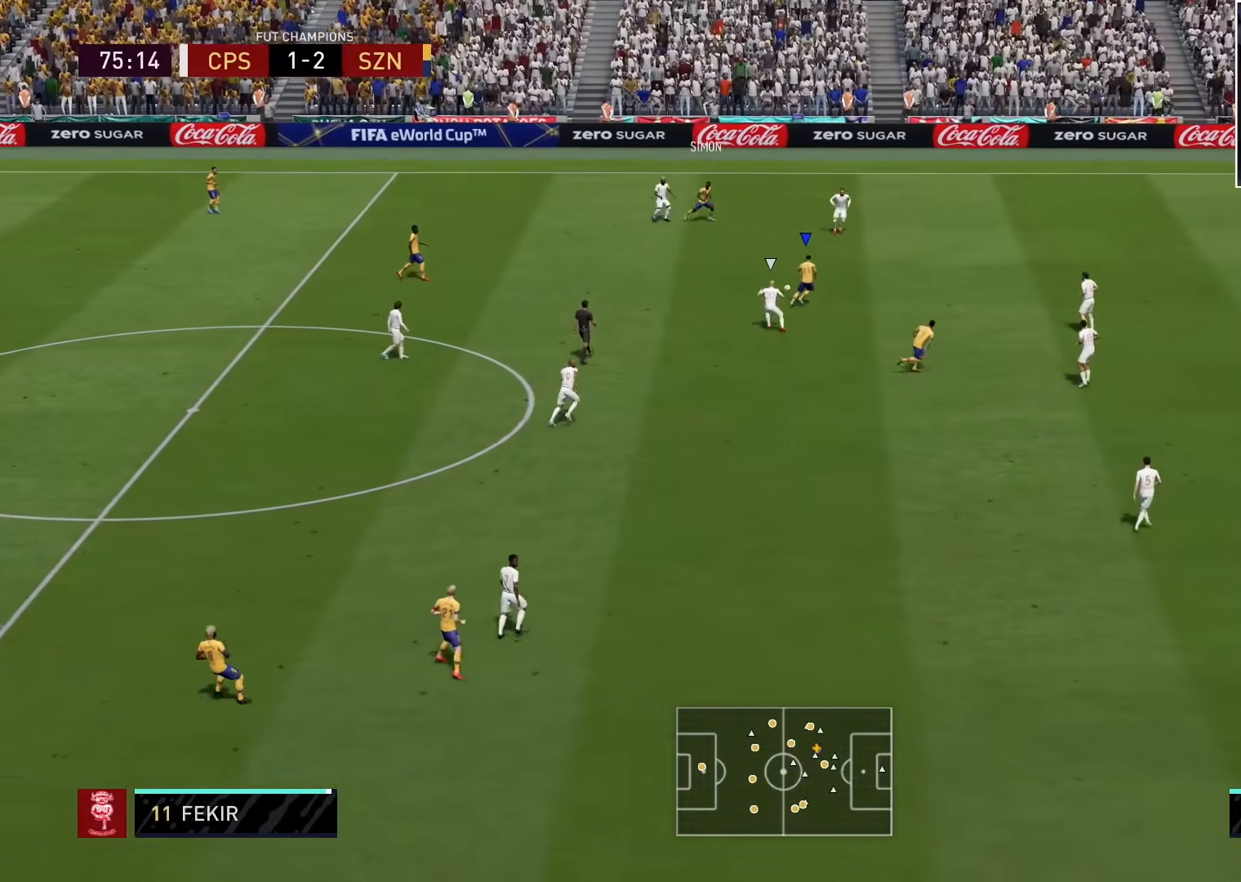
{"buttons": [], "left_stick": "right", "right_stick": "center", "events": [[50, "SQUARE", "down"], [67, "CROSS", "down"], [117, "left_stick", "right"], [133, "R2", "down"], [167, "L3", "down"], [200, "SQUARE", "up"], [233, "CROSS", "up"], [267, "L3", "up"], [267, "R2", "up"]]}
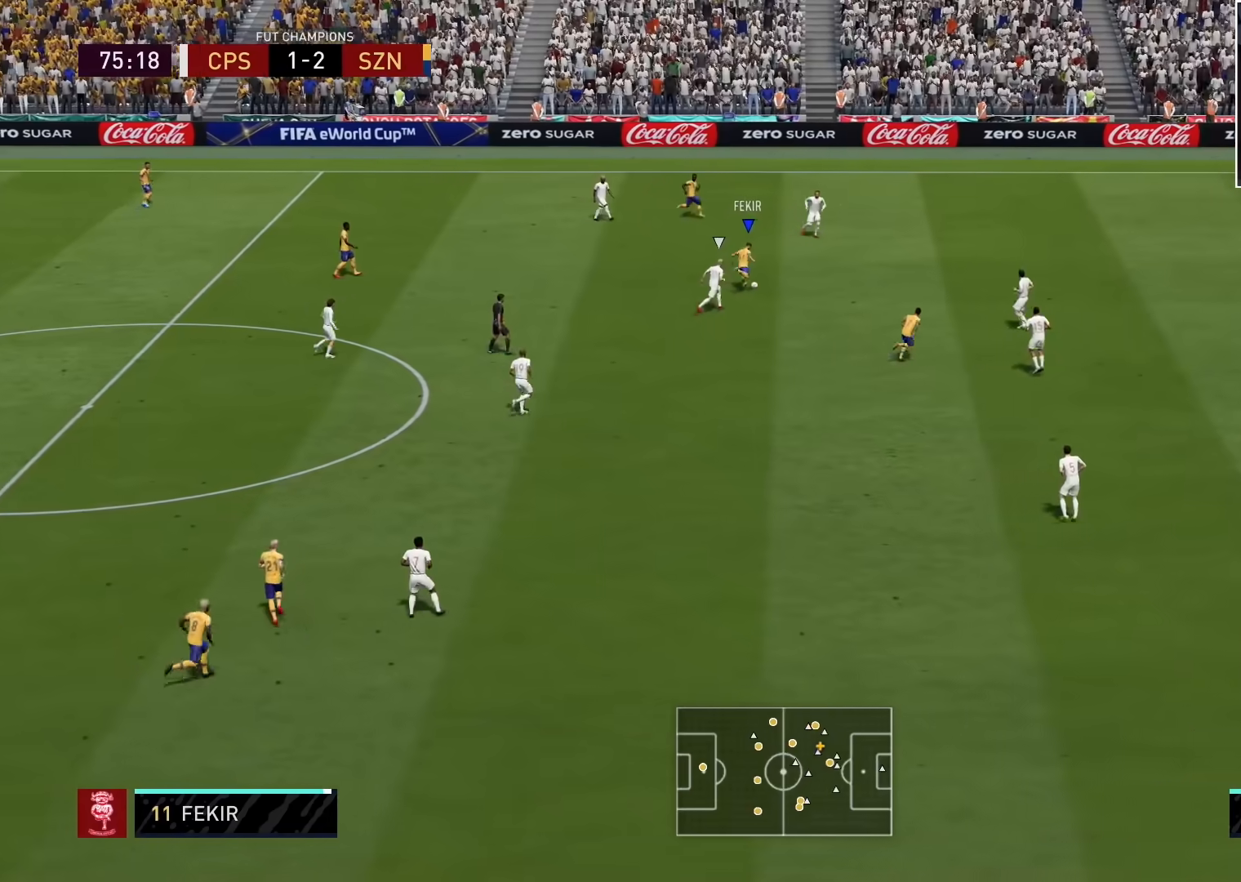
{"buttons": ["R2", "L3"], "left_stick": "right", "right_stick": "center", "events": [[167, "left_stick", "up-right"], [250, "R2", "down"], [283, "L3", "down"], [400, "left_stick", "right"]]}
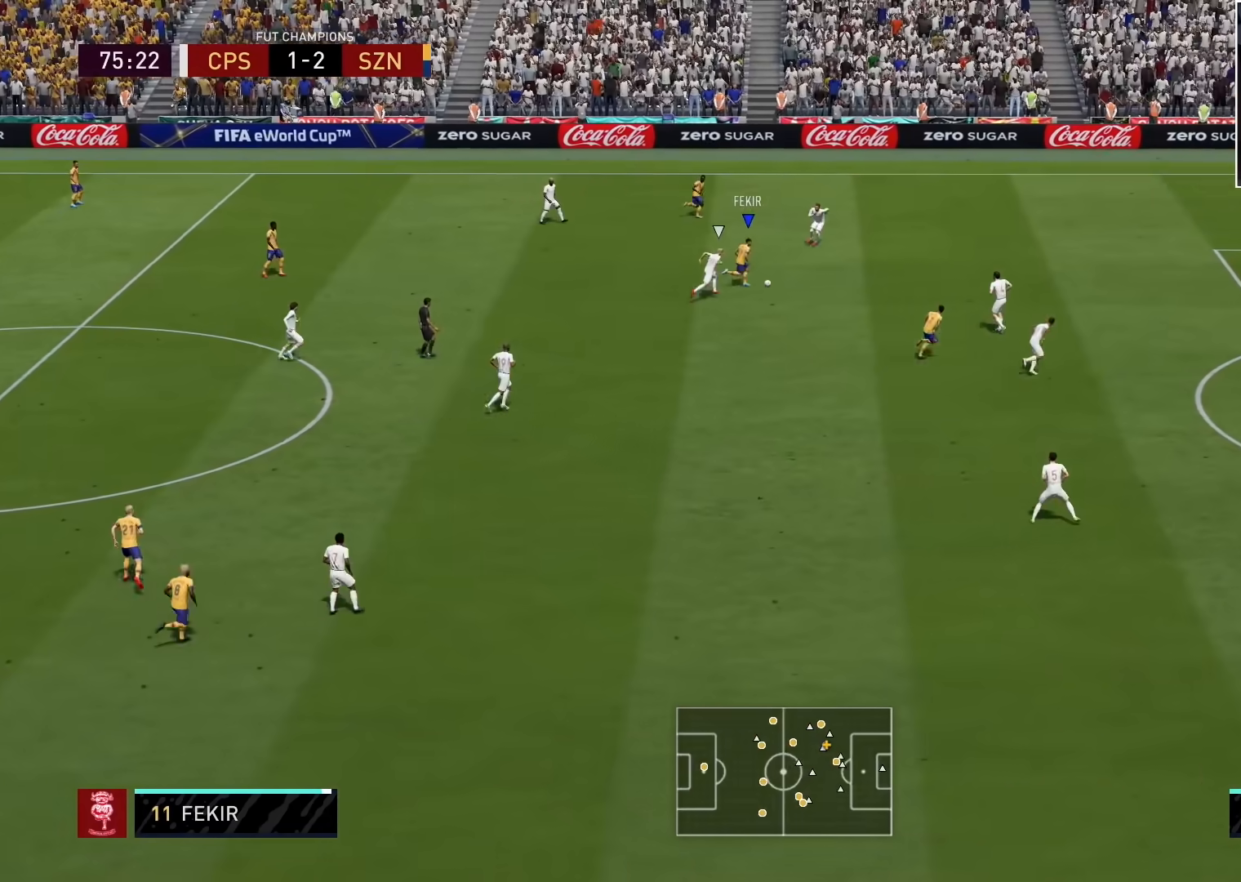
{"buttons": ["R2", "L3"], "left_stick": "right", "right_stick": "center", "events": []}
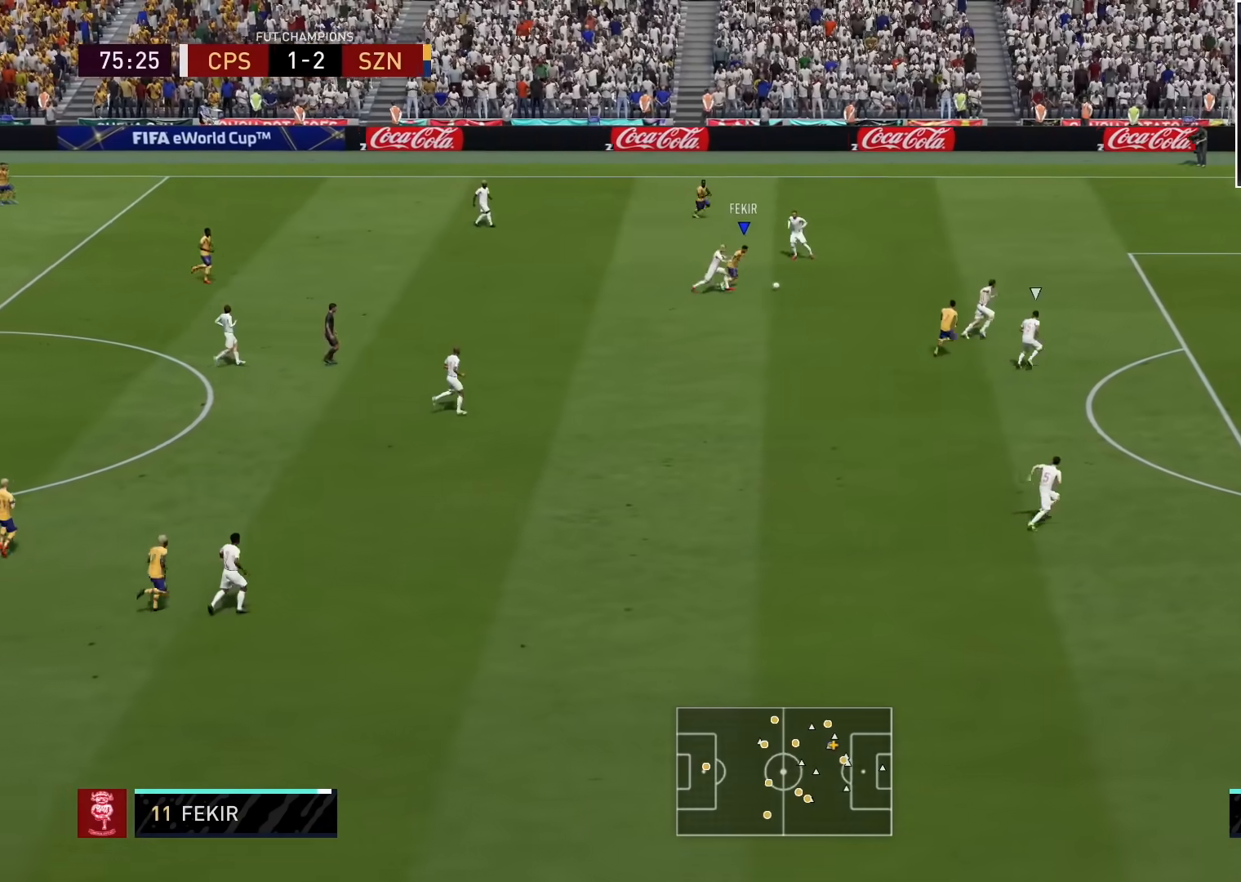
{"buttons": [], "left_stick": "center", "right_stick": "down", "events": [[50, "L3", "up"], [67, "R2", "up"], [67, "left_stick", "center"], [67, "right_stick", "down"]]}
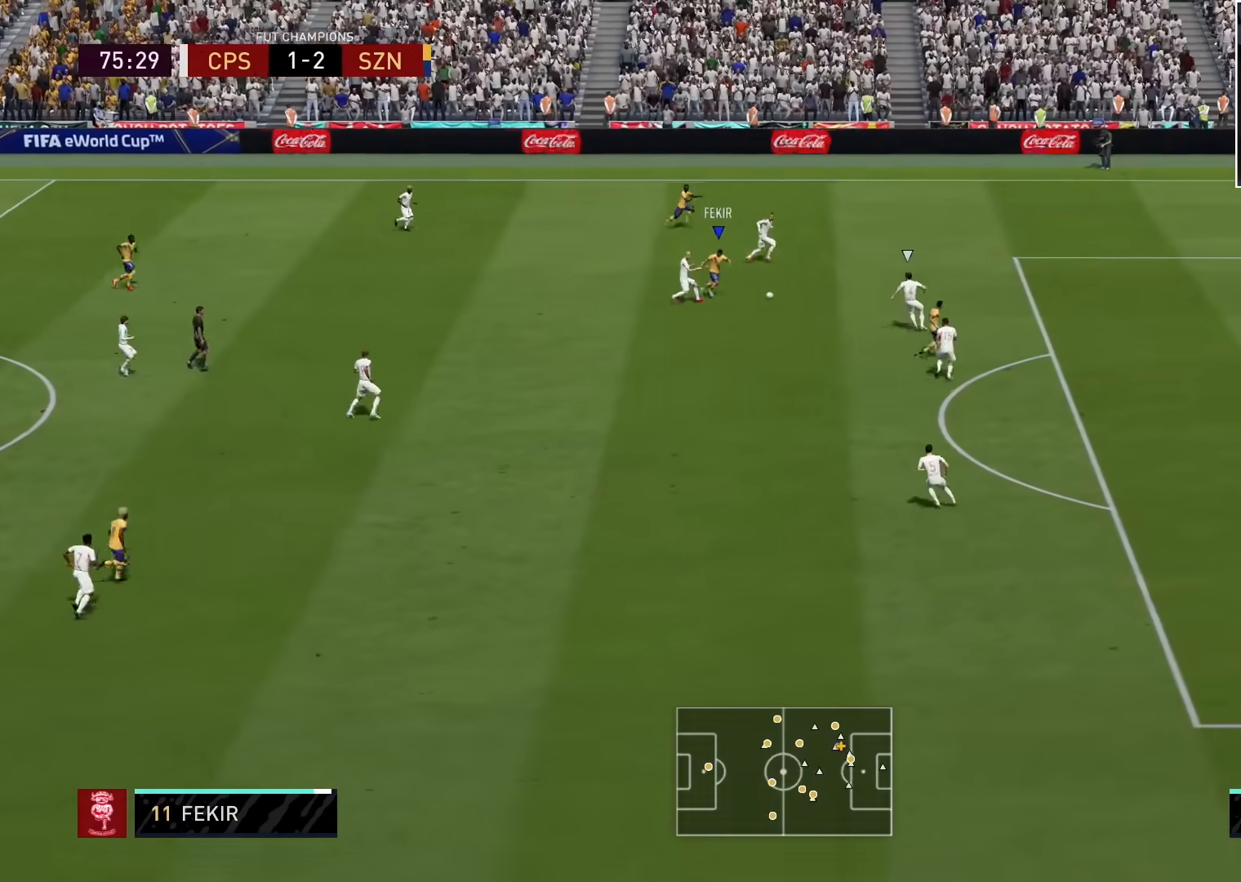
{"buttons": [], "left_stick": "center", "right_stick": "down-left", "events": [[200, "right_stick", "down-left"]]}
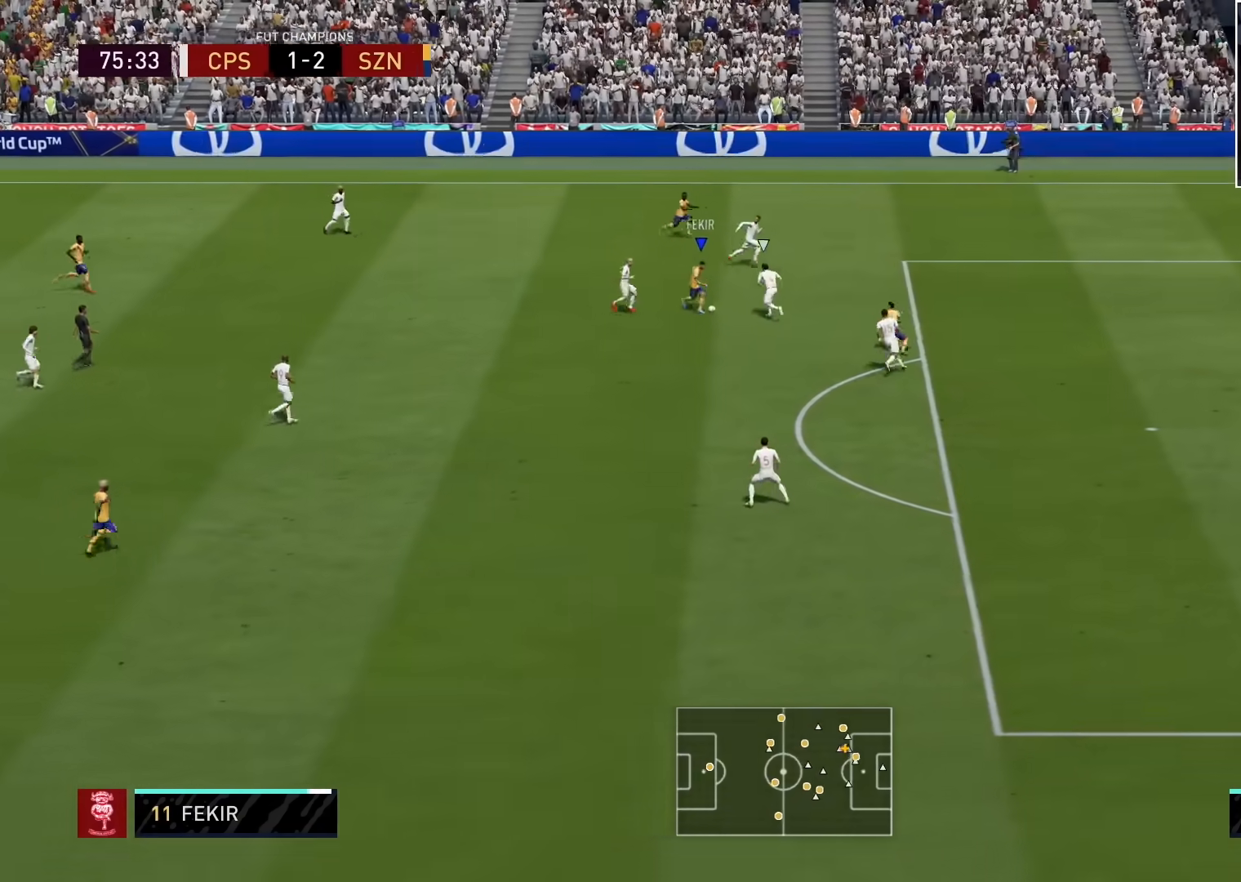
{"buttons": [], "left_stick": "down", "right_stick": "center", "events": [[267, "left_stick", "down-right"], [267, "right_stick", "center"], [383, "CROSS", "down"], [417, "CROSS", "up"], [417, "left_stick", "down"]]}
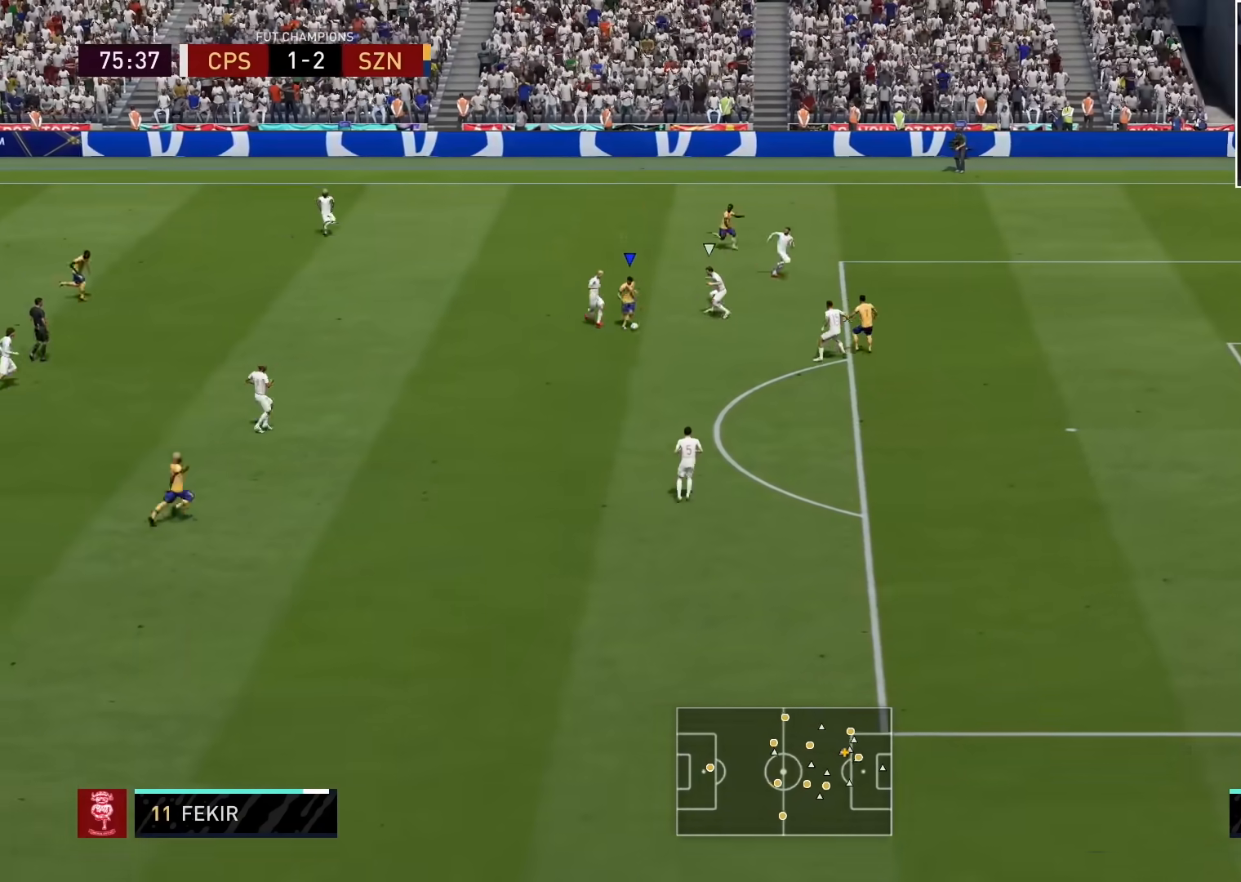
{"buttons": [], "left_stick": "center", "right_stick": "center", "events": [[483, "left_stick", "center"]]}
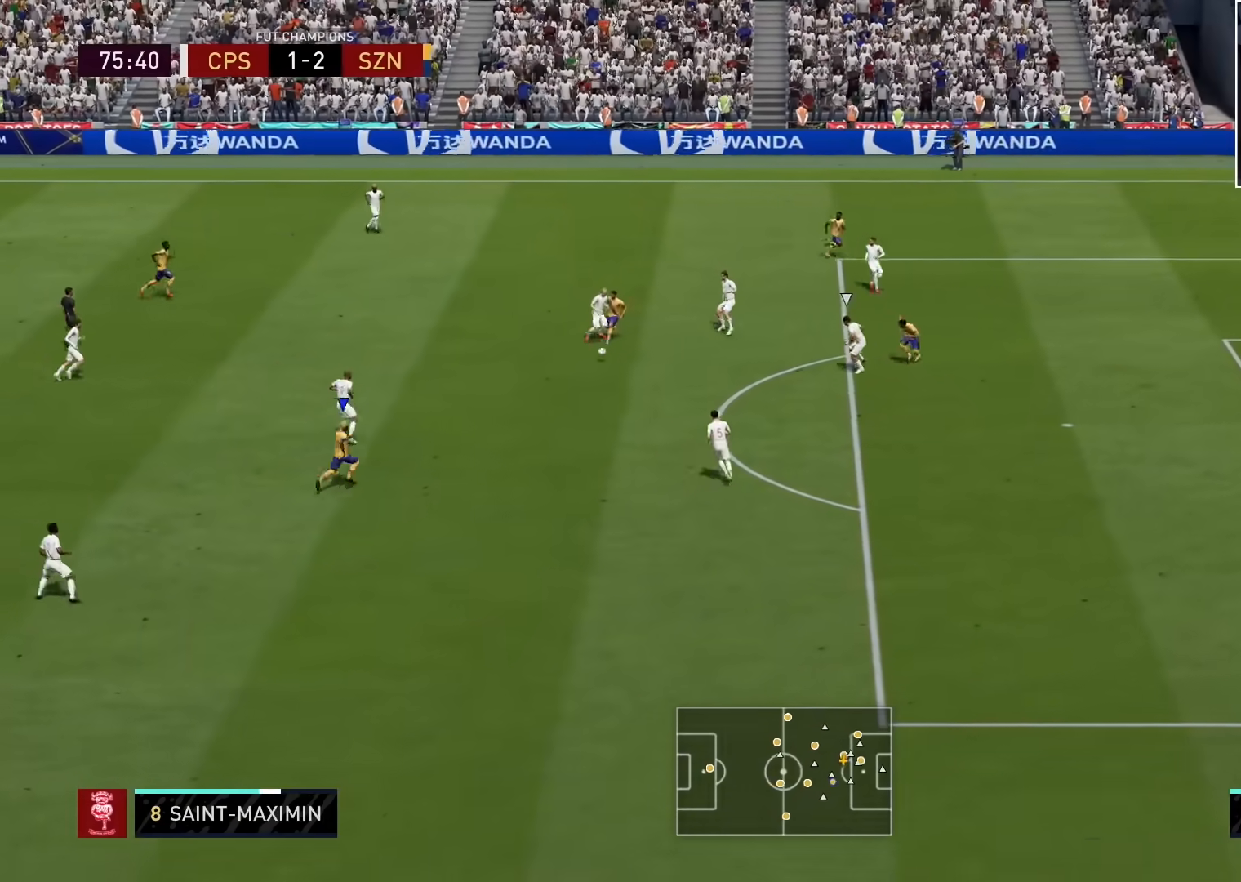
{"buttons": ["CROSS", "L1"], "left_stick": "up", "right_stick": "center", "events": [[50, "left_stick", "up-right"], [450, "L1", "down"], [467, "CROSS", "down"], [500, "left_stick", "up"]]}
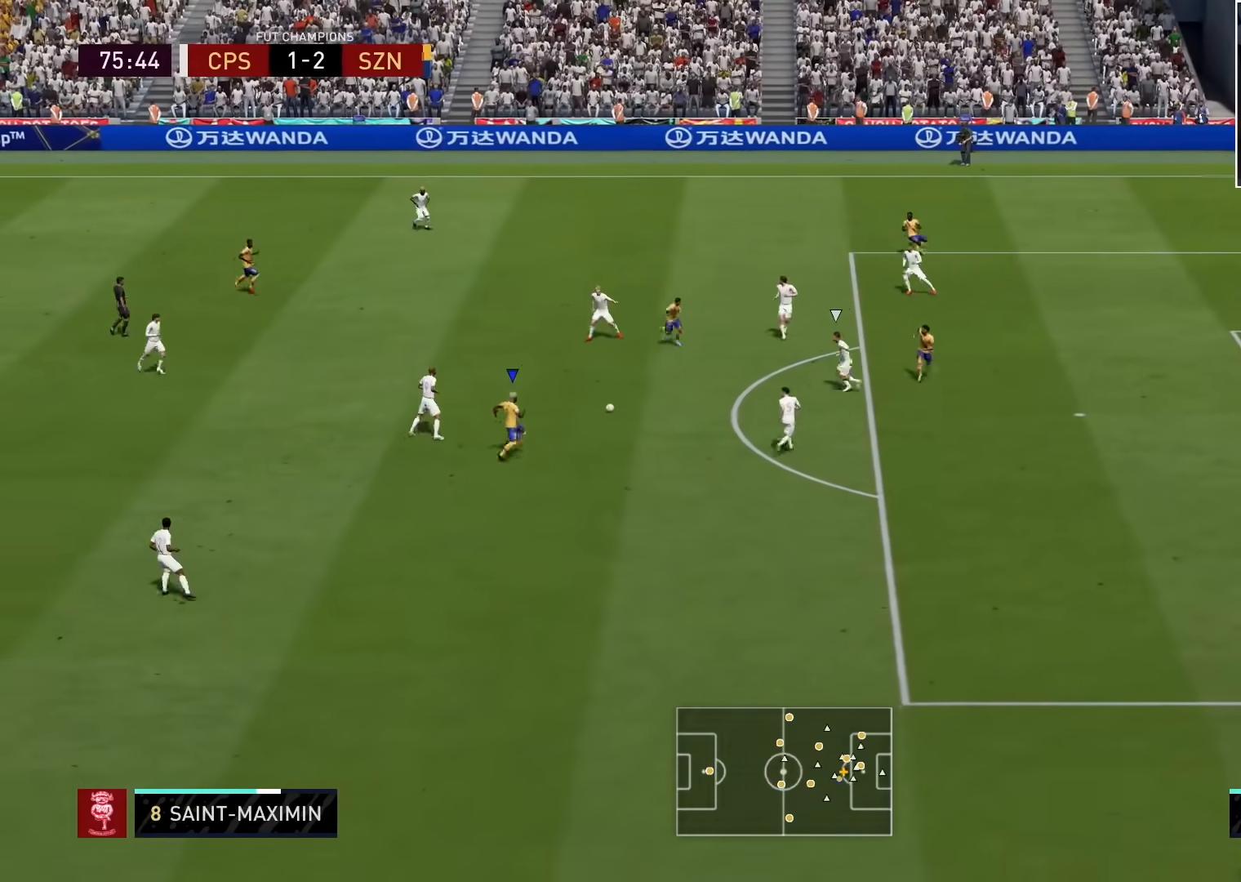
{"buttons": ["CROSS"], "left_stick": "down-right", "right_stick": "center", "events": [[17, "CROSS", "up"], [150, "L1", "up"], [167, "left_stick", "center"], [333, "left_stick", "right"], [433, "left_stick", "down-right"], [483, "CROSS", "down"]]}
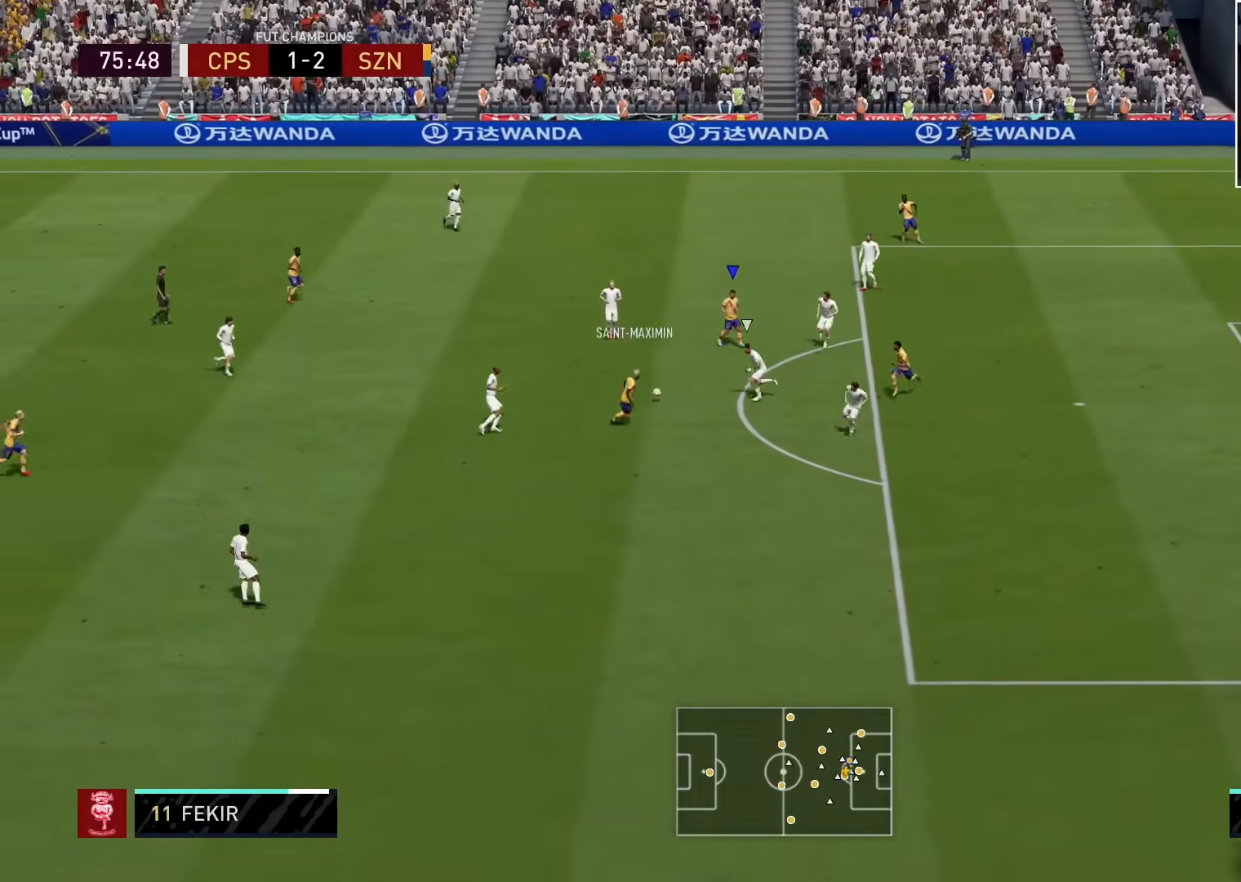
{"buttons": [], "left_stick": "up-right", "right_stick": "center", "events": [[67, "CROSS", "up"], [400, "left_stick", "up-right"]]}
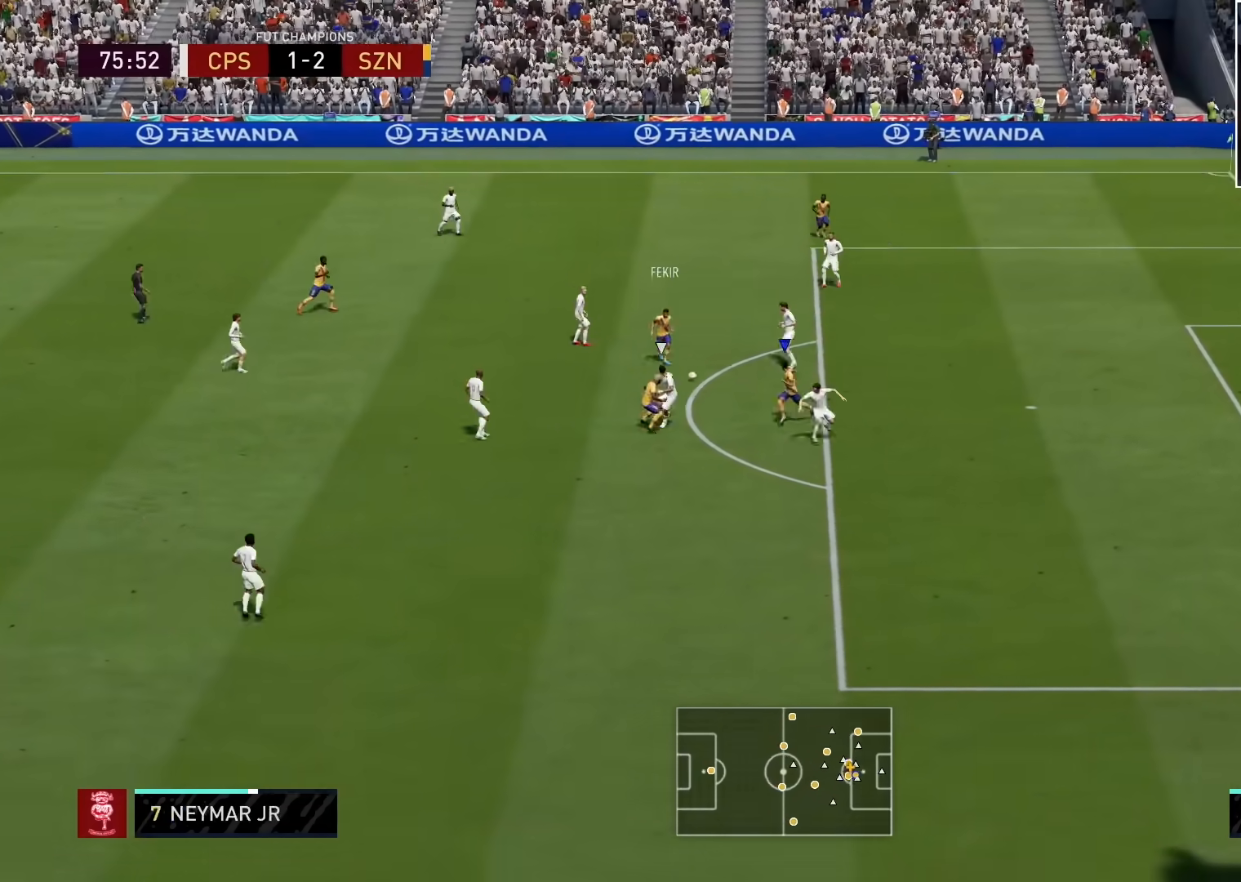
{"buttons": [], "left_stick": "up-right", "right_stick": "center", "events": [[333, "CROSS", "down"], [383, "CROSS", "up"]]}
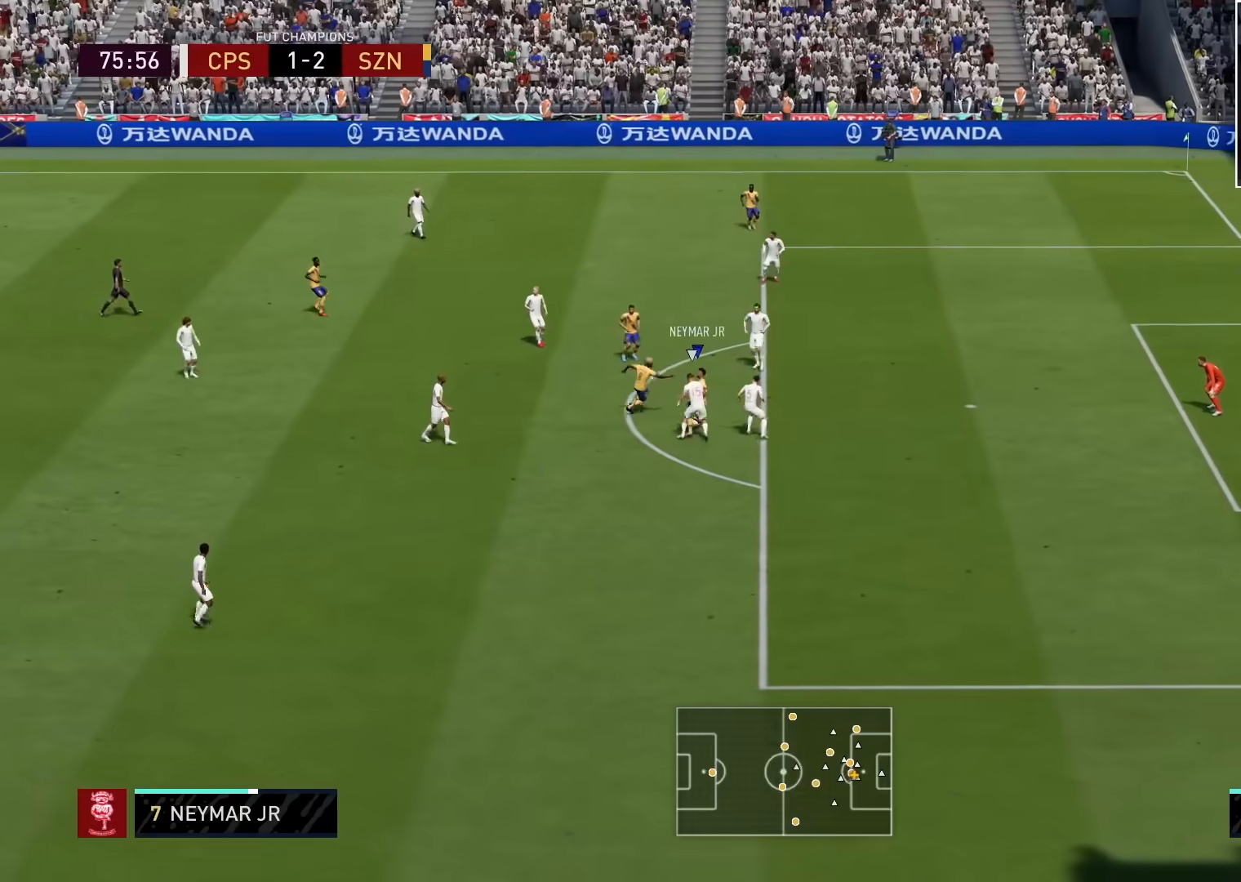
{"buttons": [], "left_stick": "up", "right_stick": "center", "events": [[83, "left_stick", "up"]]}
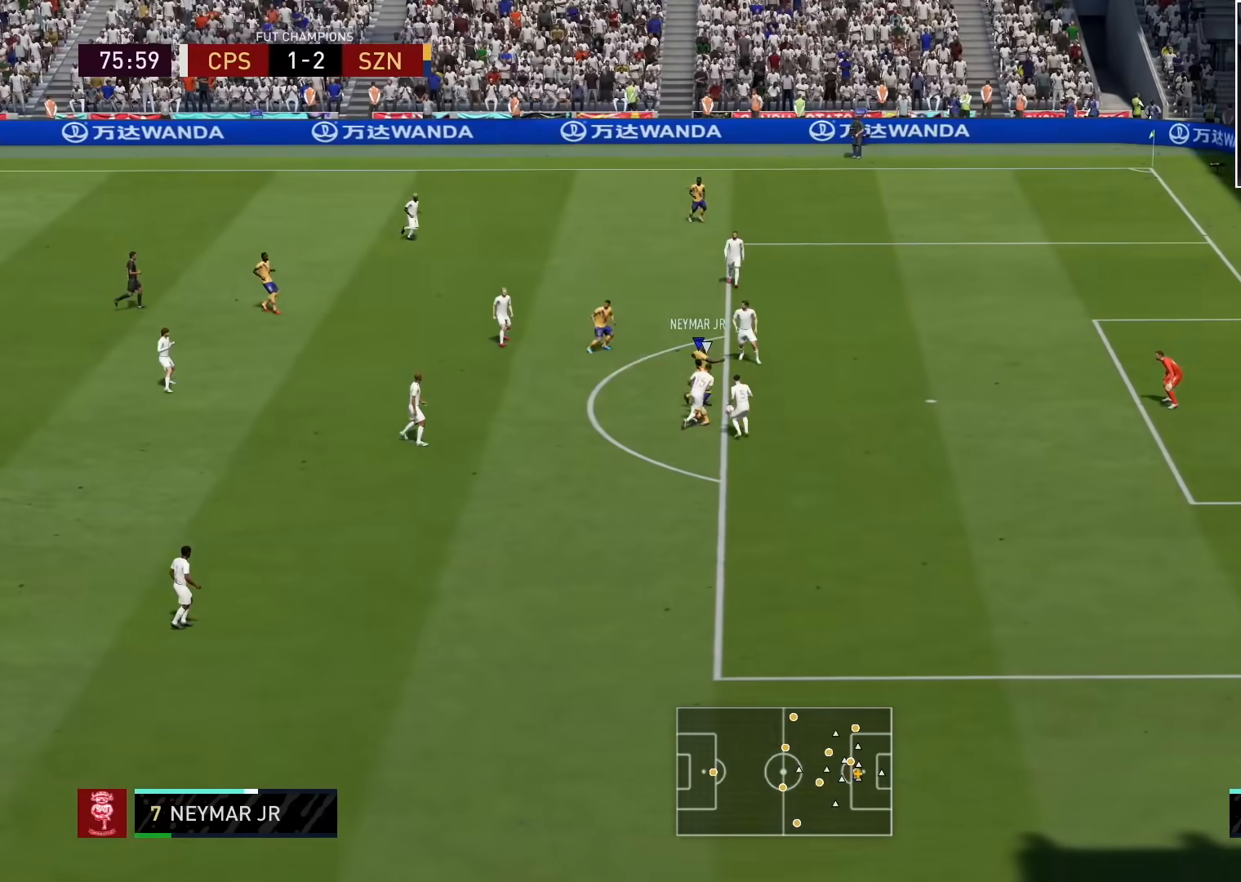
{"buttons": [], "left_stick": "up-right", "right_stick": "center", "events": [[17, "left_stick", "up-right"], [33, "CIRCLE", "down"], [100, "R2", "down"], [167, "R2", "up"], [200, "CIRCLE", "up"]]}
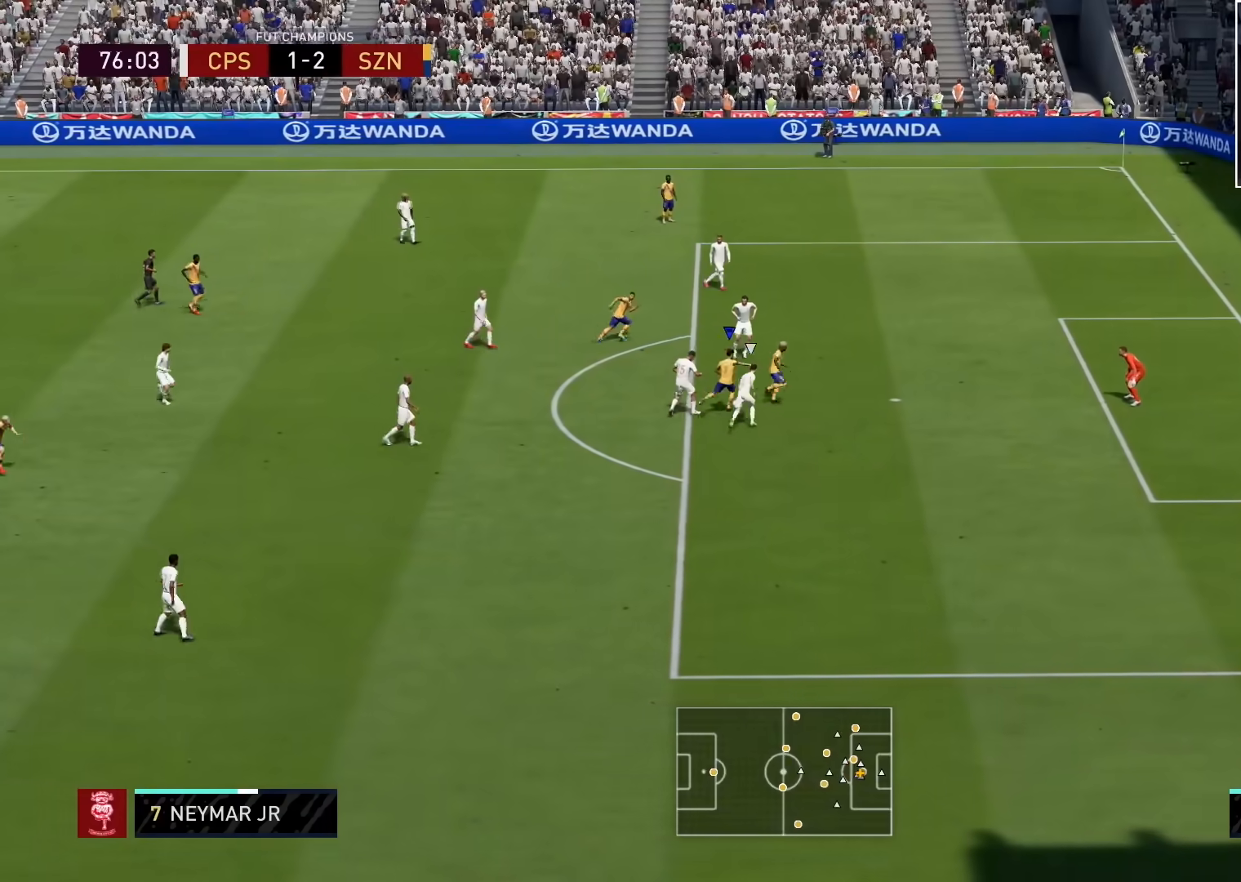
{"buttons": [], "left_stick": "center", "right_stick": "center", "events": [[317, "left_stick", "center"]]}